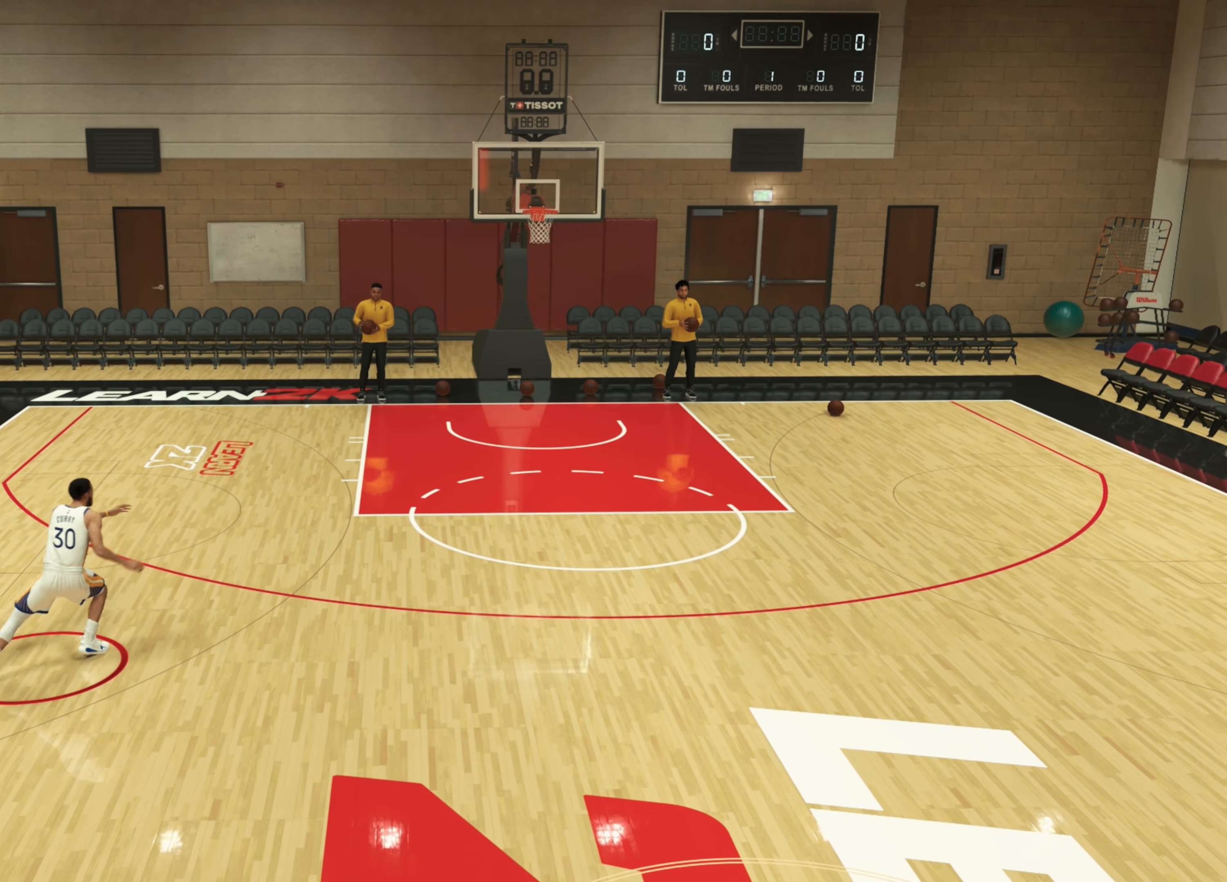
Gameplay with a controller (PlayStation layout); each line is a JSON object with the inputs held at the frame after it. "events" lists button and stick changes between this image and that frame as [ms after this image, input, new state], when the widget could be followed in between. Not read: R3.
{"buttons": [], "left_stick": "up-right", "right_stick": "center", "events": []}
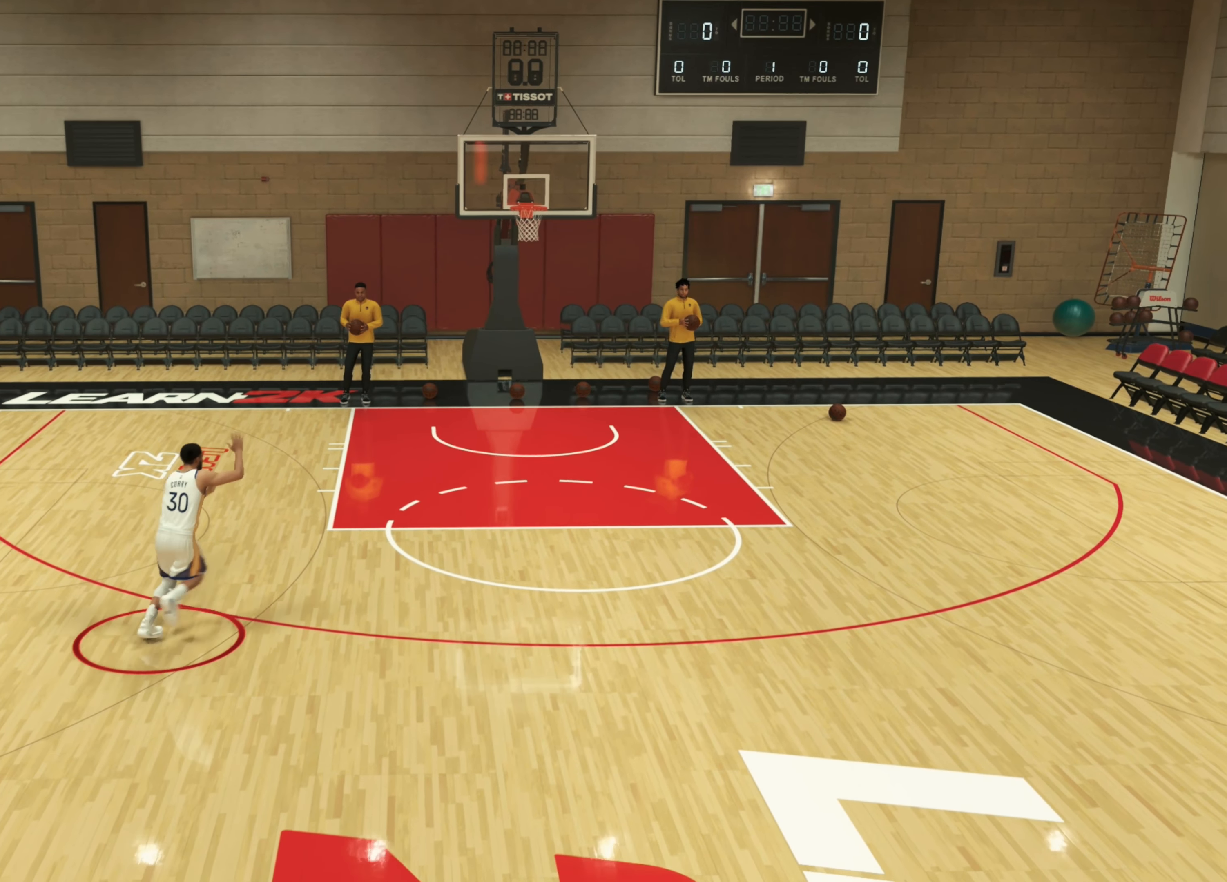
{"buttons": ["L2", "R2"], "left_stick": "down", "right_stick": "center", "events": [[183, "L2", "down"], [250, "left_stick", "down-right"], [350, "left_stick", "down"], [500, "R2", "down"]]}
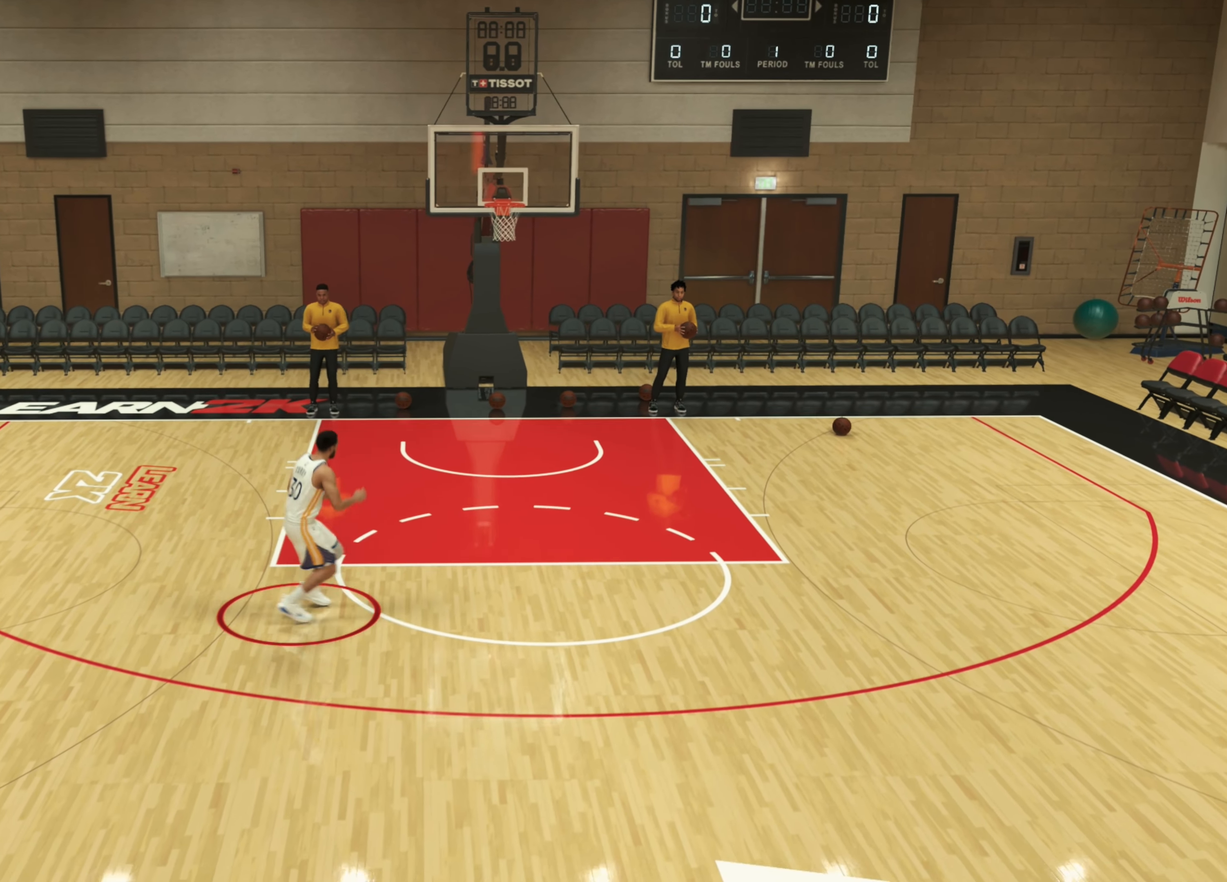
{"buttons": ["L2"], "left_stick": "down", "right_stick": "center", "events": [[83, "R2", "up"]]}
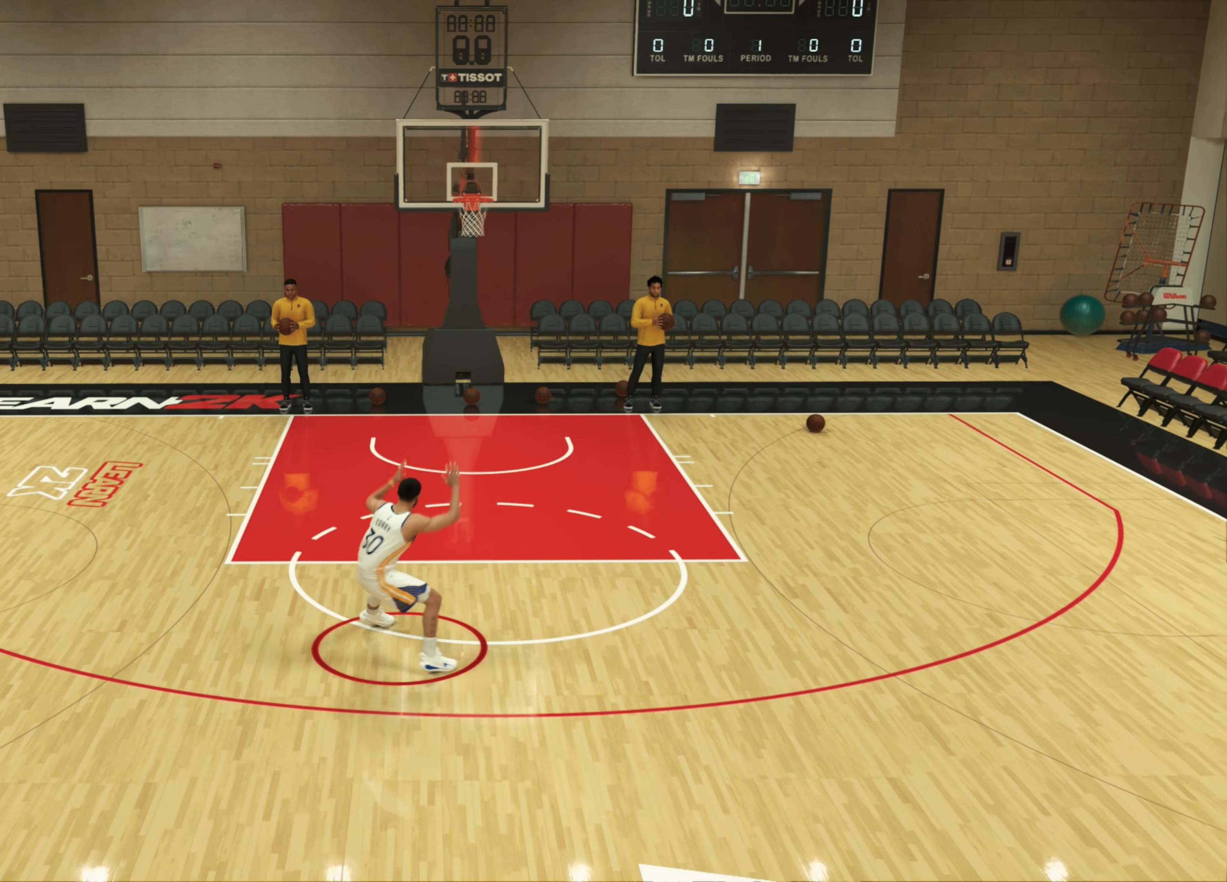
{"buttons": ["L2"], "left_stick": "down-right", "right_stick": "center"}
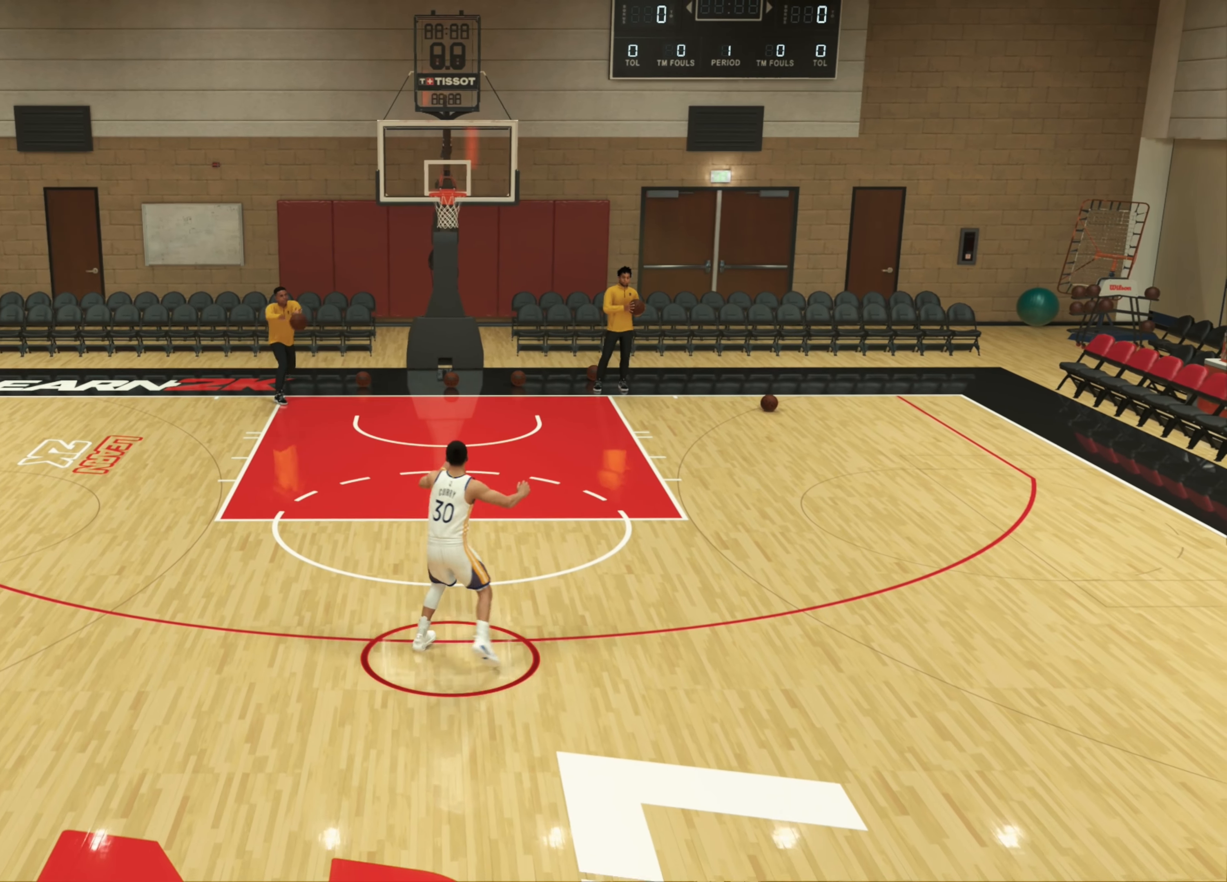
{"buttons": ["L2"], "left_stick": "down", "right_stick": "center", "events": [[266, "left_stick", "center"], [300, "L2", "up"], [383, "SQUARE", "down"], [483, "L2", "down"], [483, "SQUARE", "up"], [483, "left_stick", "down"]]}
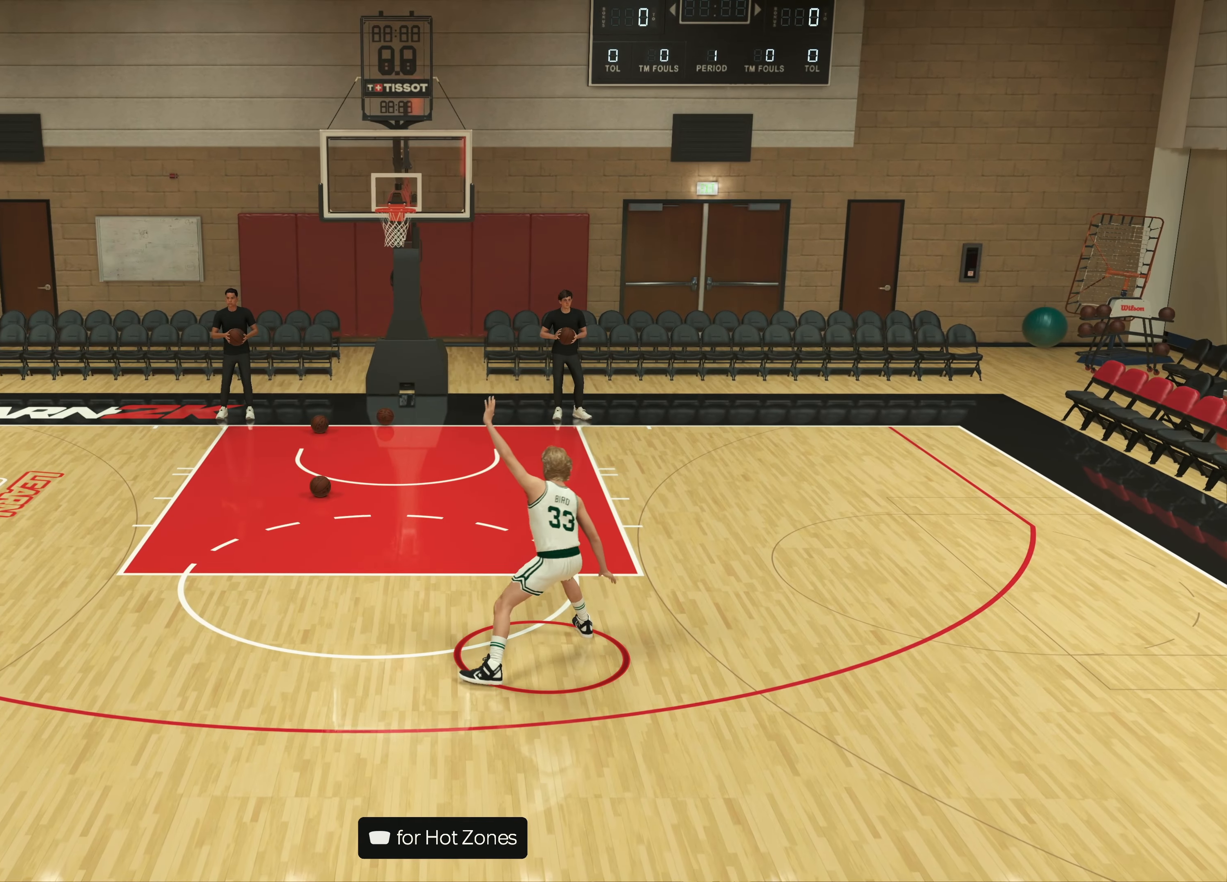
{"buttons": ["L2"], "left_stick": "down", "right_stick": "center", "events": []}
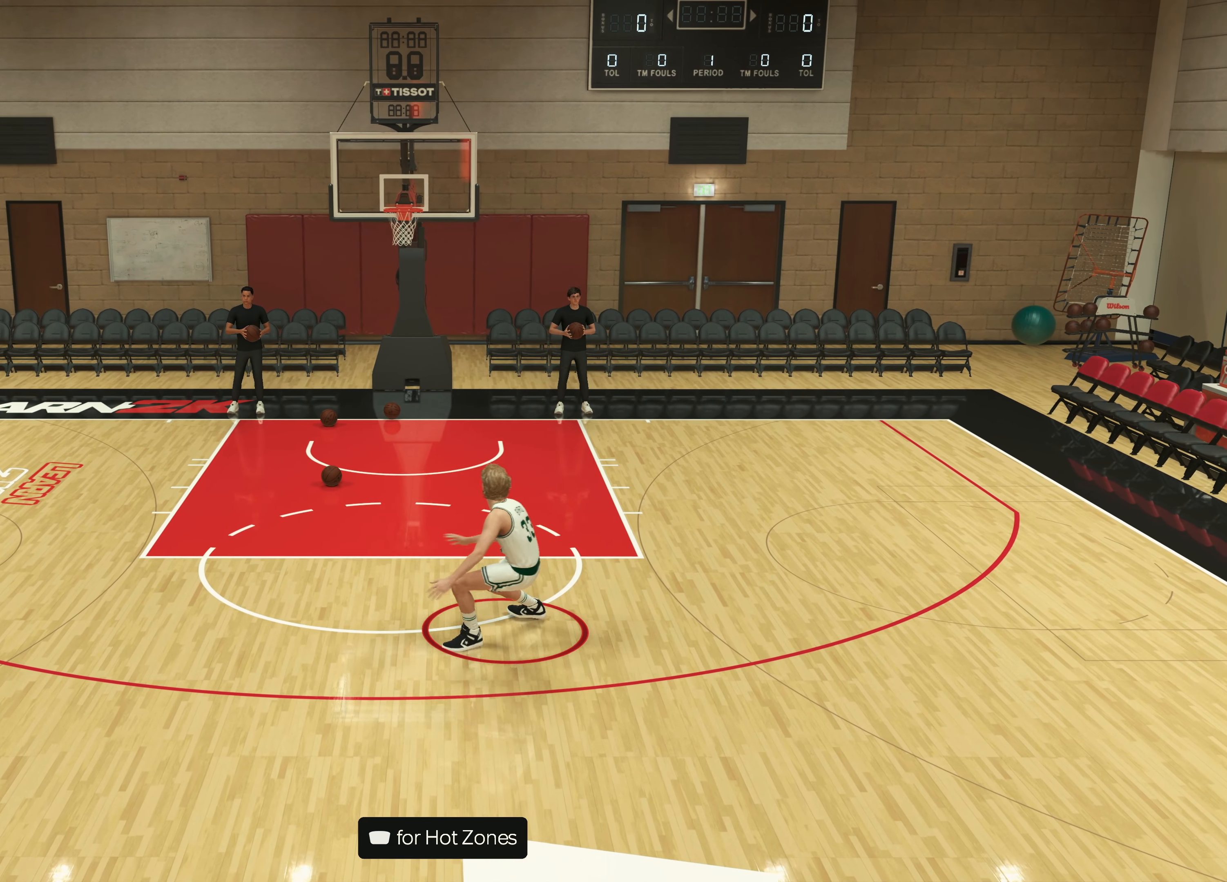
{"buttons": ["L2"], "left_stick": "down-left", "right_stick": "center", "events": [[500, "left_stick", "down-left"]]}
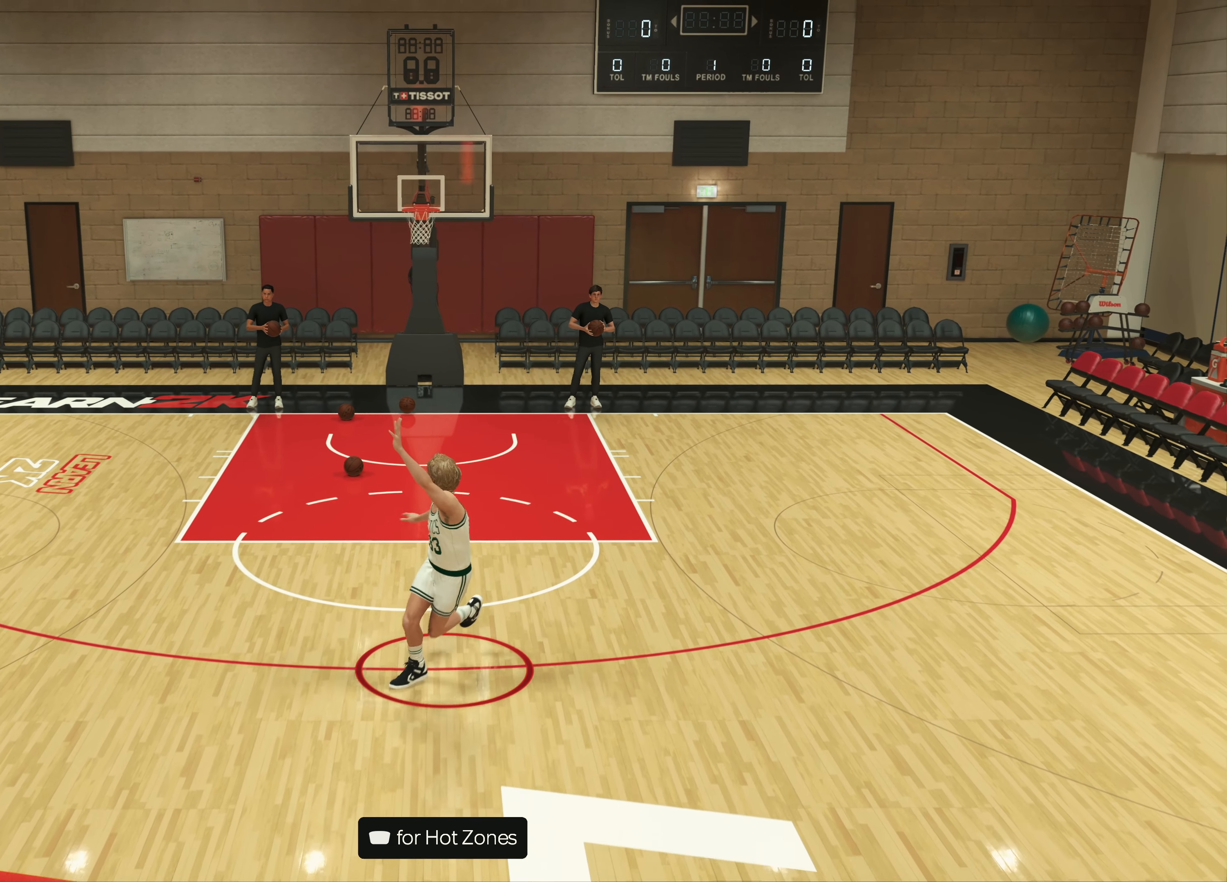
{"buttons": ["L2"], "left_stick": "left", "right_stick": "center", "events": [[317, "left_stick", "left"]]}
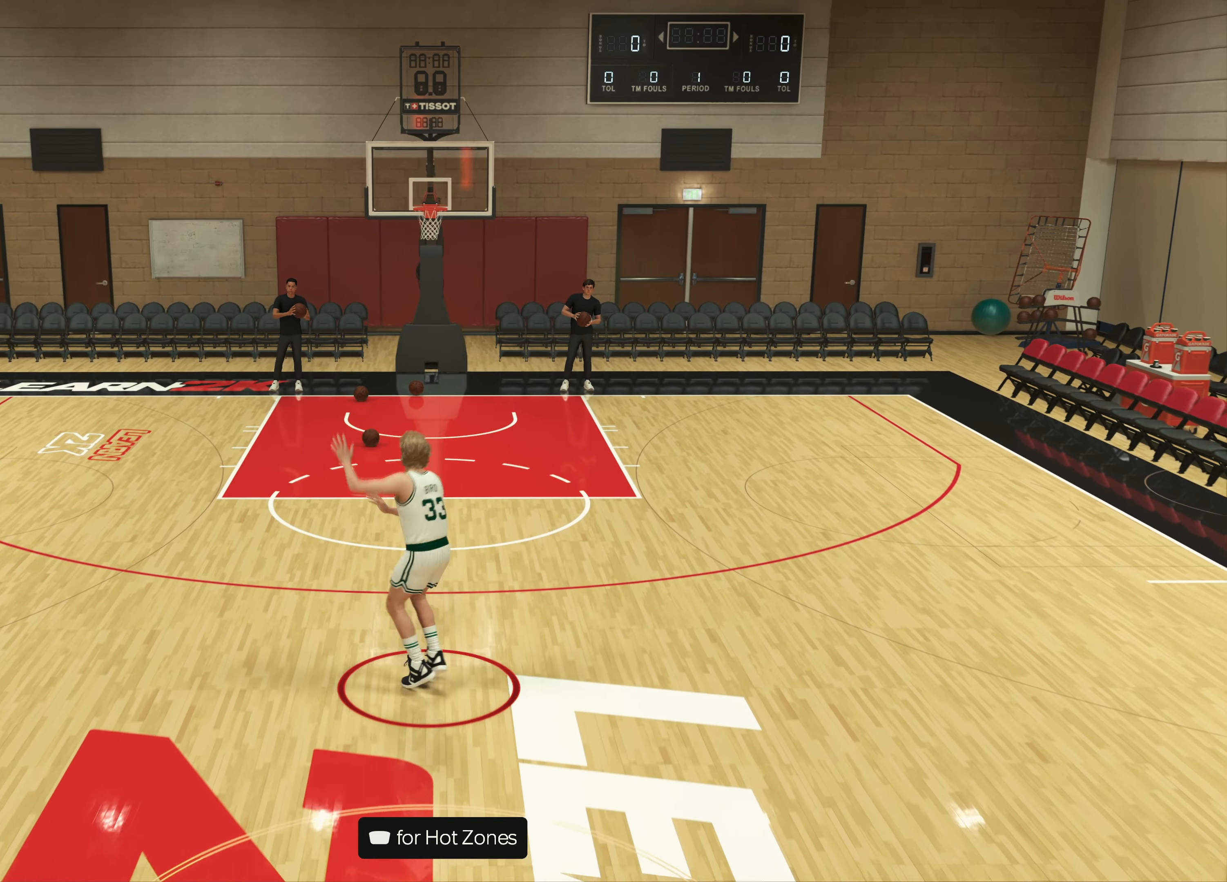
{"buttons": ["L2"], "left_stick": "left", "right_stick": "center", "events": []}
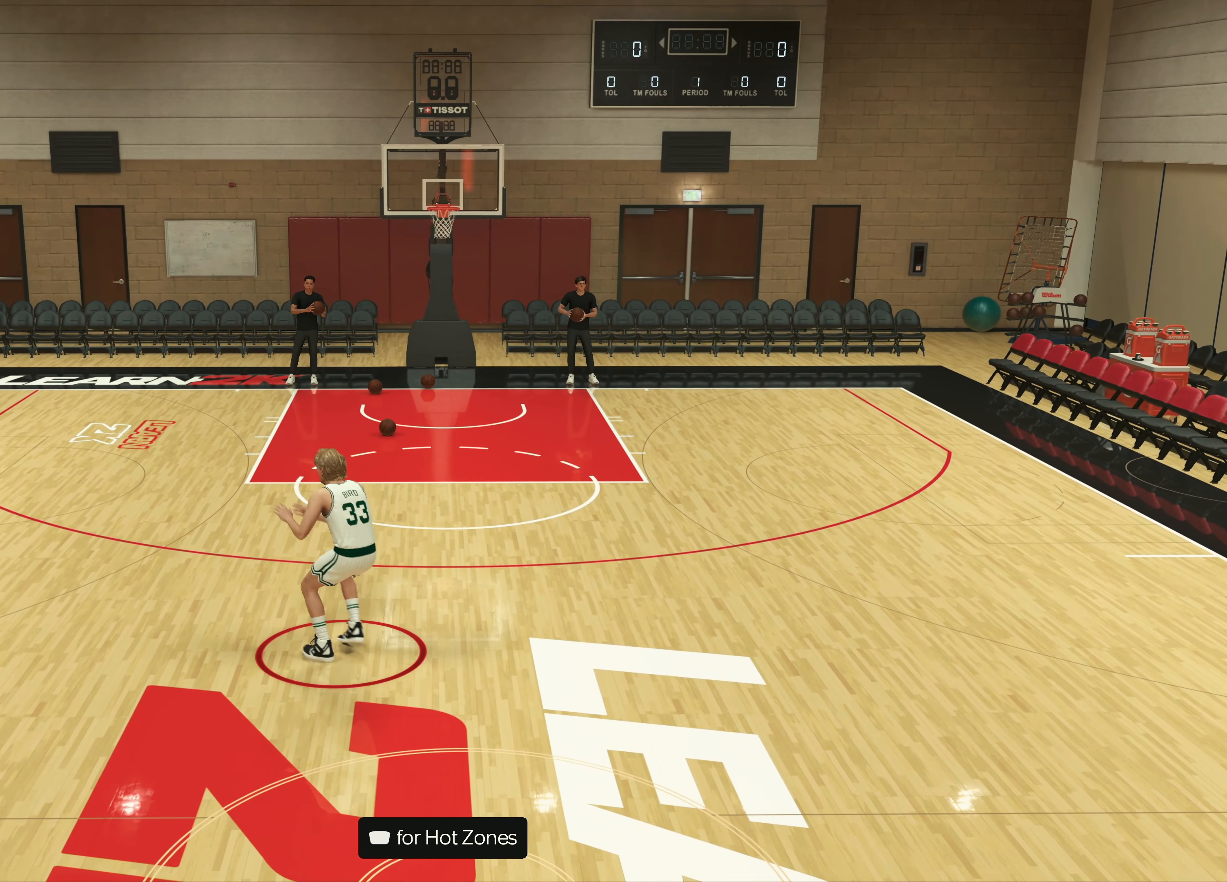
{"buttons": ["L2"], "left_stick": "left", "right_stick": "center", "events": []}
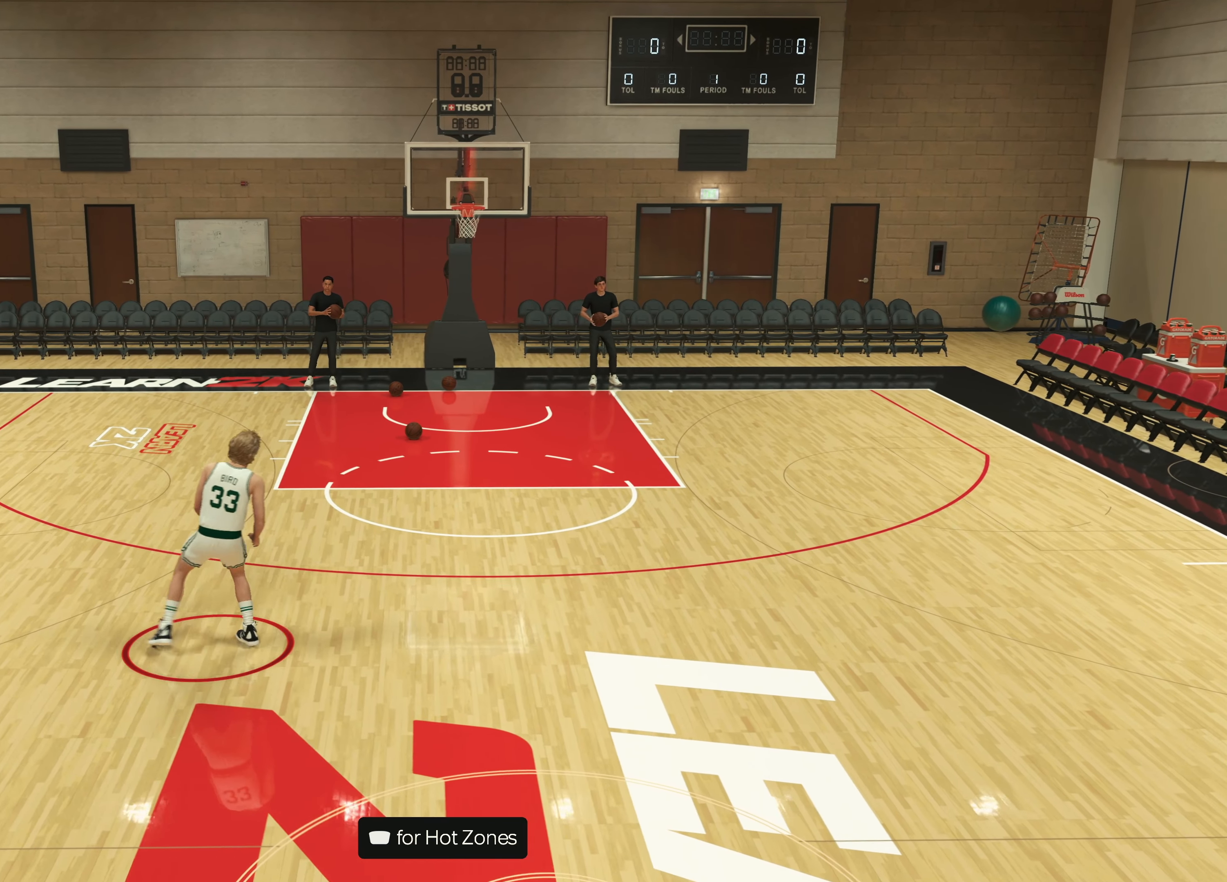
{"buttons": ["L2"], "left_stick": "up-left", "right_stick": "center", "events": [[217, "left_stick", "up-left"]]}
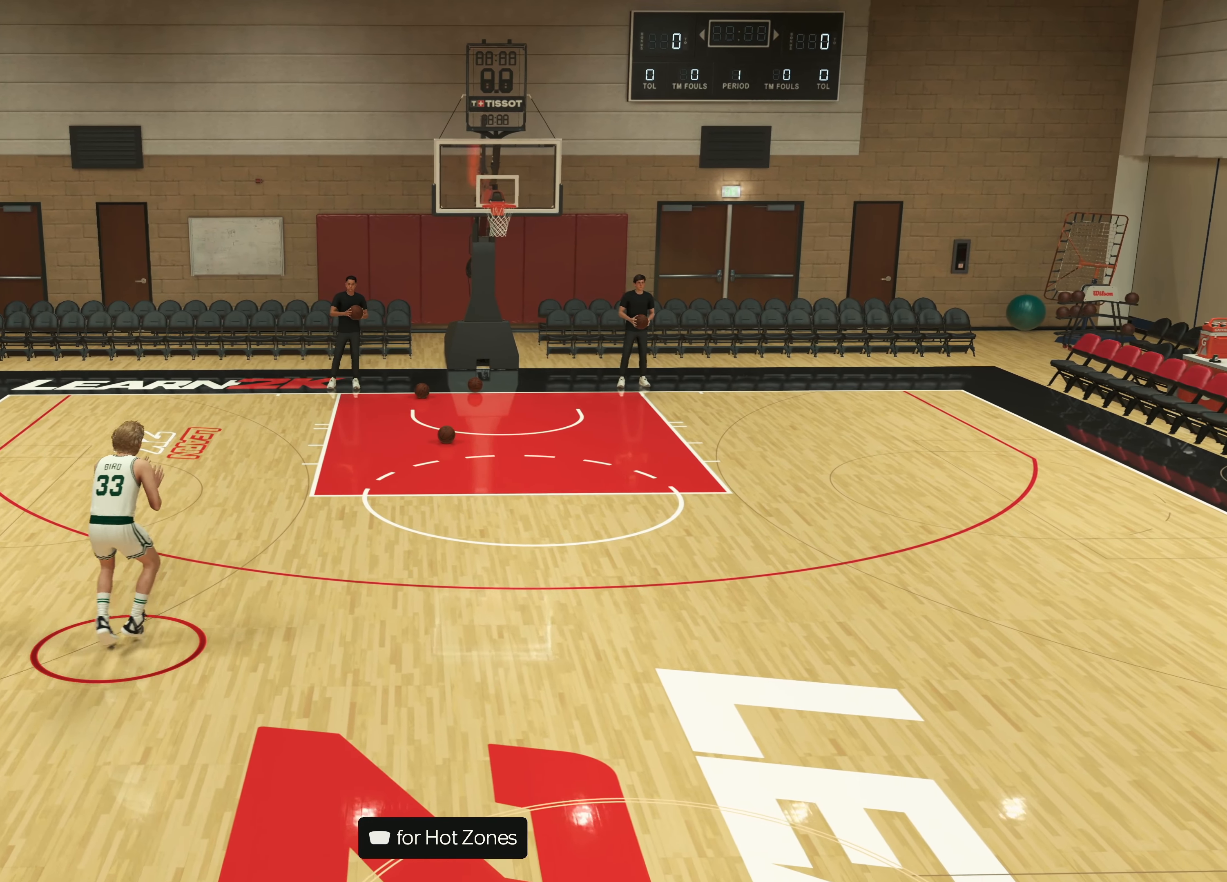
{"buttons": ["L2"], "left_stick": "right", "right_stick": "center", "events": [[150, "left_stick", "center"], [200, "left_stick", "right"], [300, "R2", "down"], [384, "R2", "up"]]}
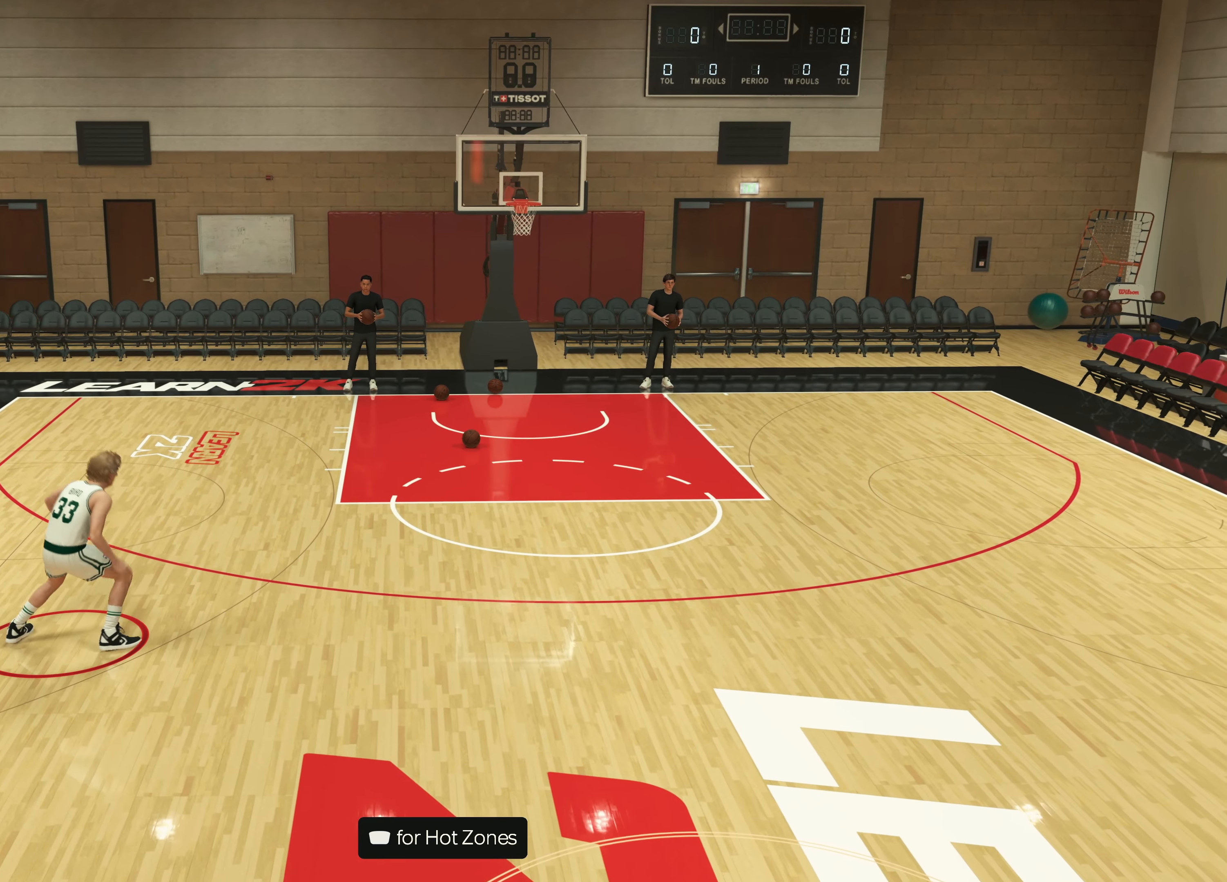
{"buttons": ["L2"], "left_stick": "right", "right_stick": "center", "events": []}
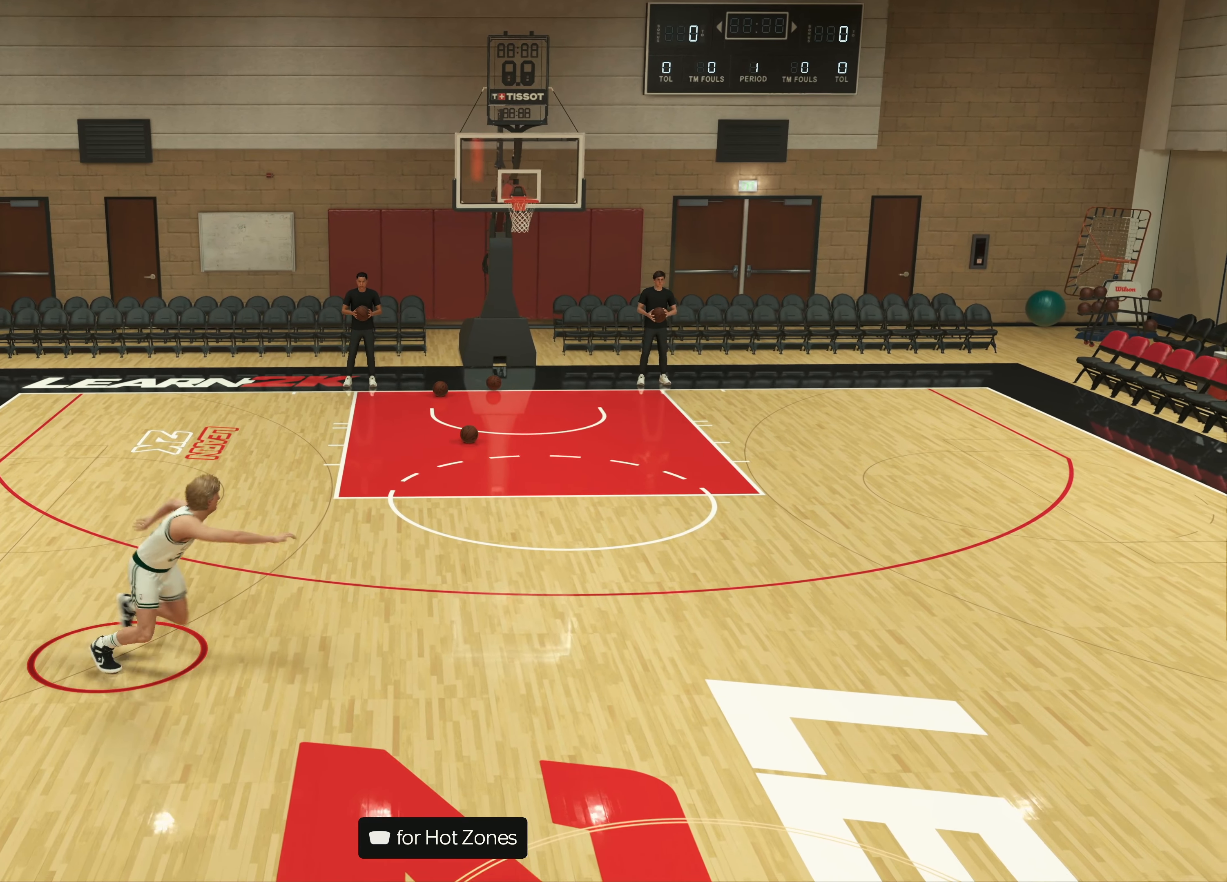
{"buttons": ["L2"], "left_stick": "right", "right_stick": "center", "events": []}
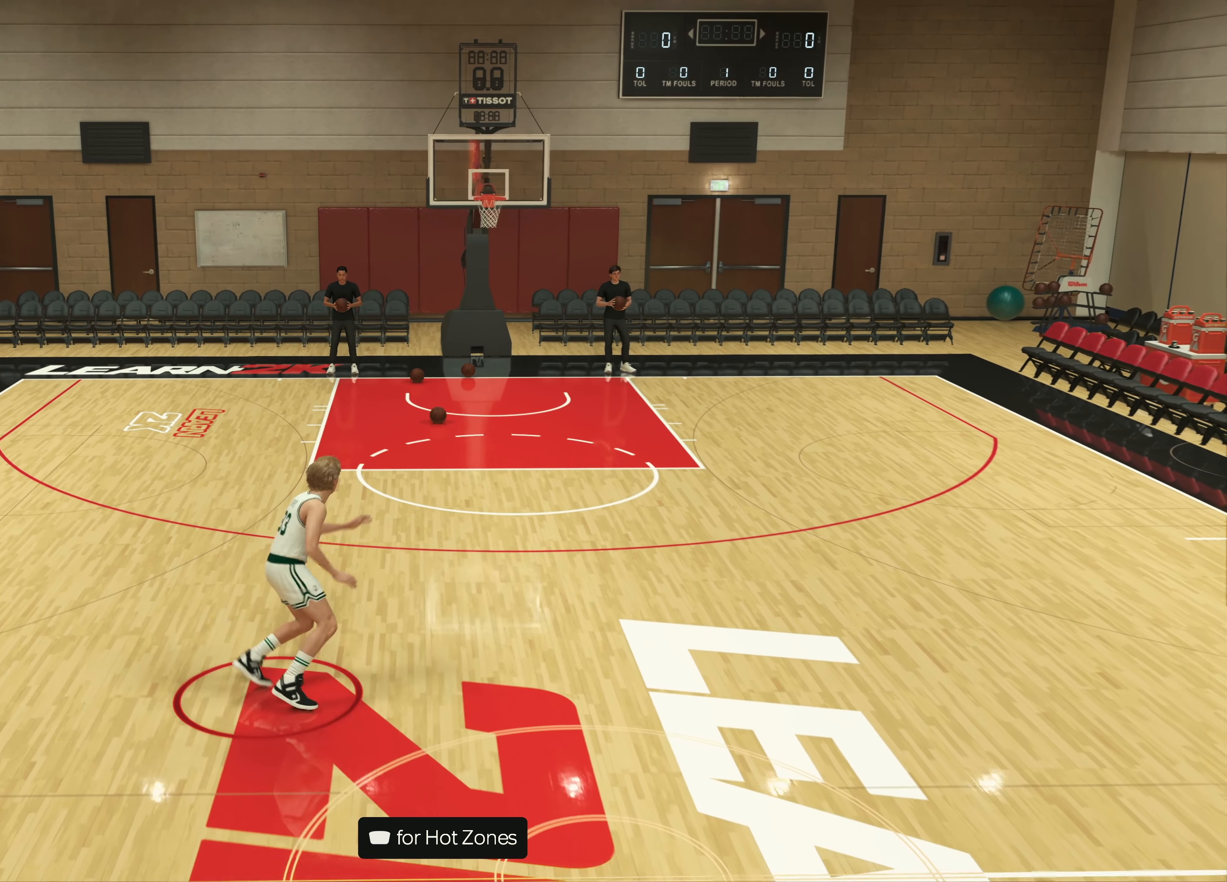
{"buttons": ["L2"], "left_stick": "right", "right_stick": "center", "events": []}
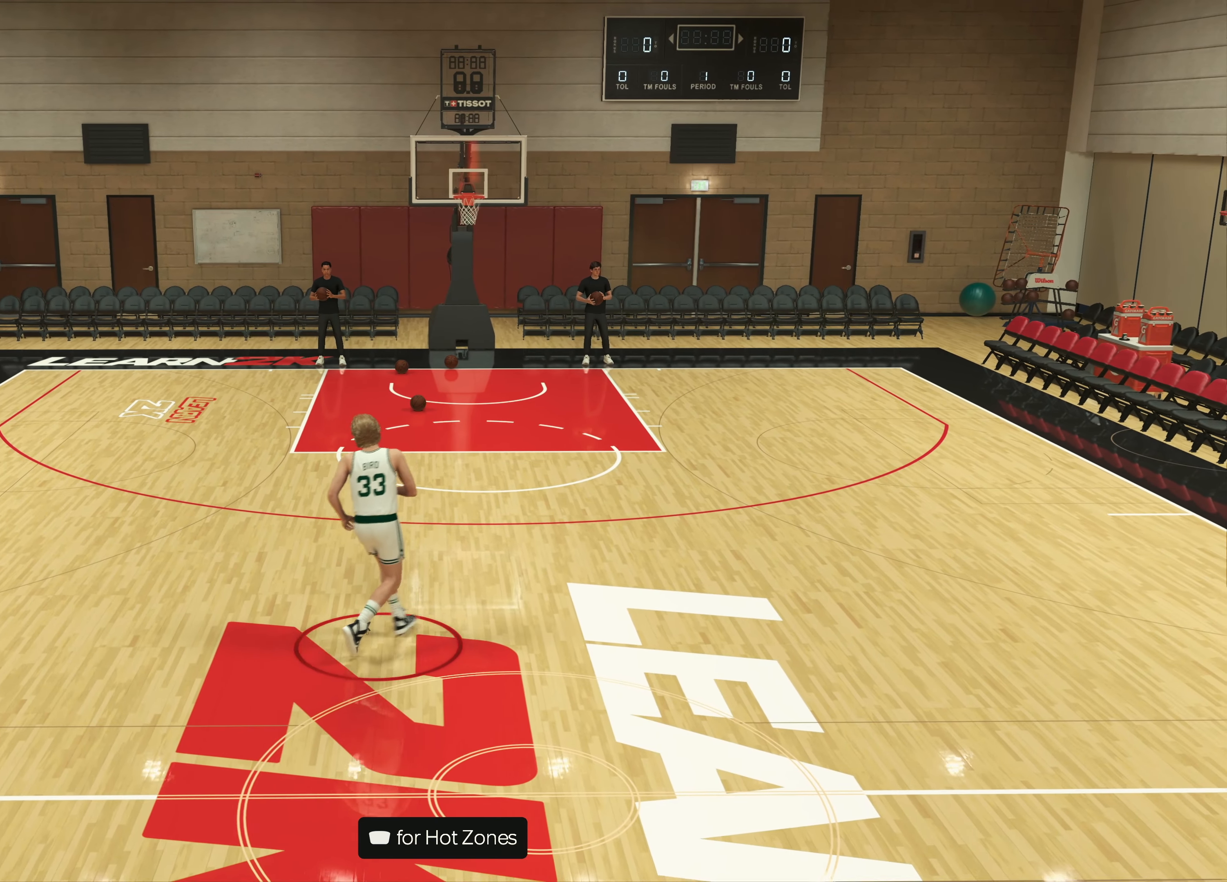
{"buttons": ["L2"], "left_stick": "up", "right_stick": "center", "events": [[217, "left_stick", "up"]]}
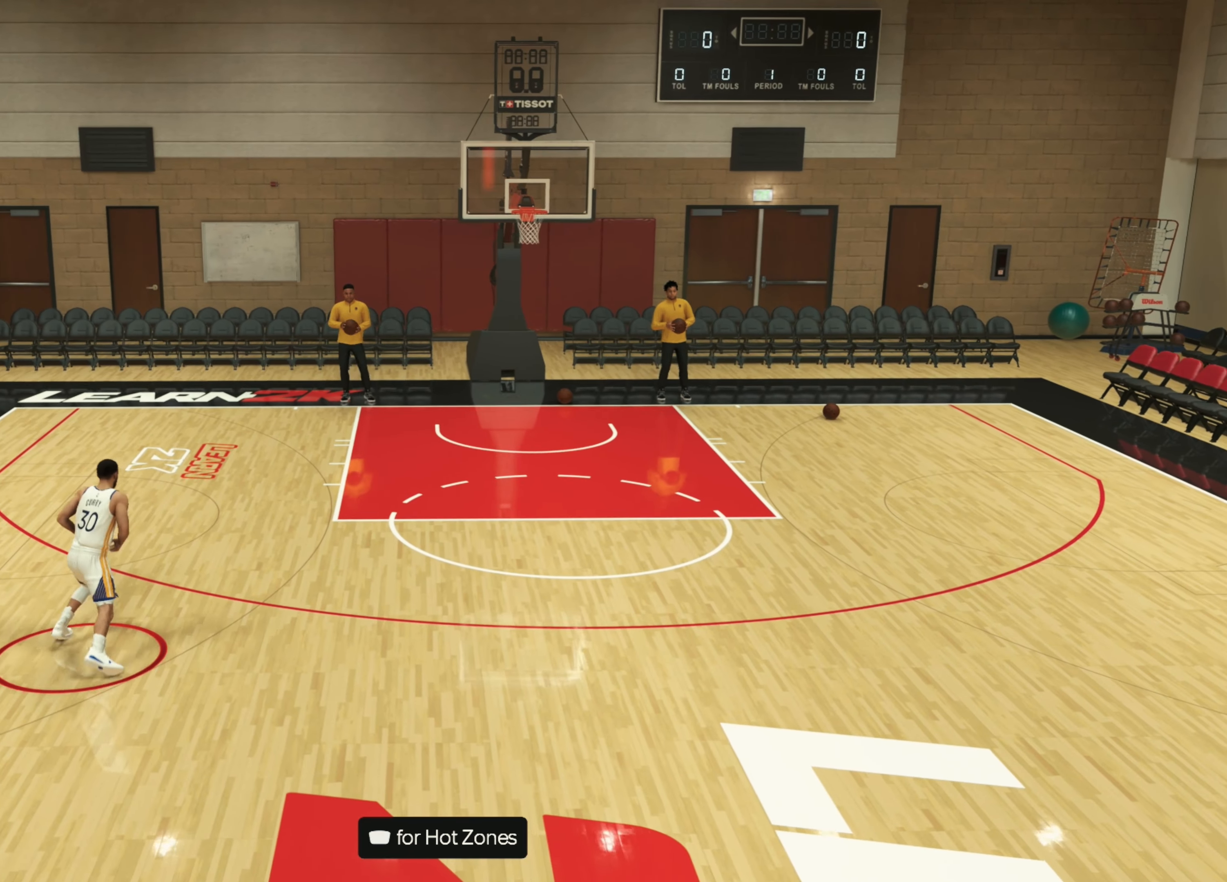
{"buttons": ["L2"], "left_stick": "up-left", "right_stick": "center", "events": [[500, "left_stick", "up-left"]]}
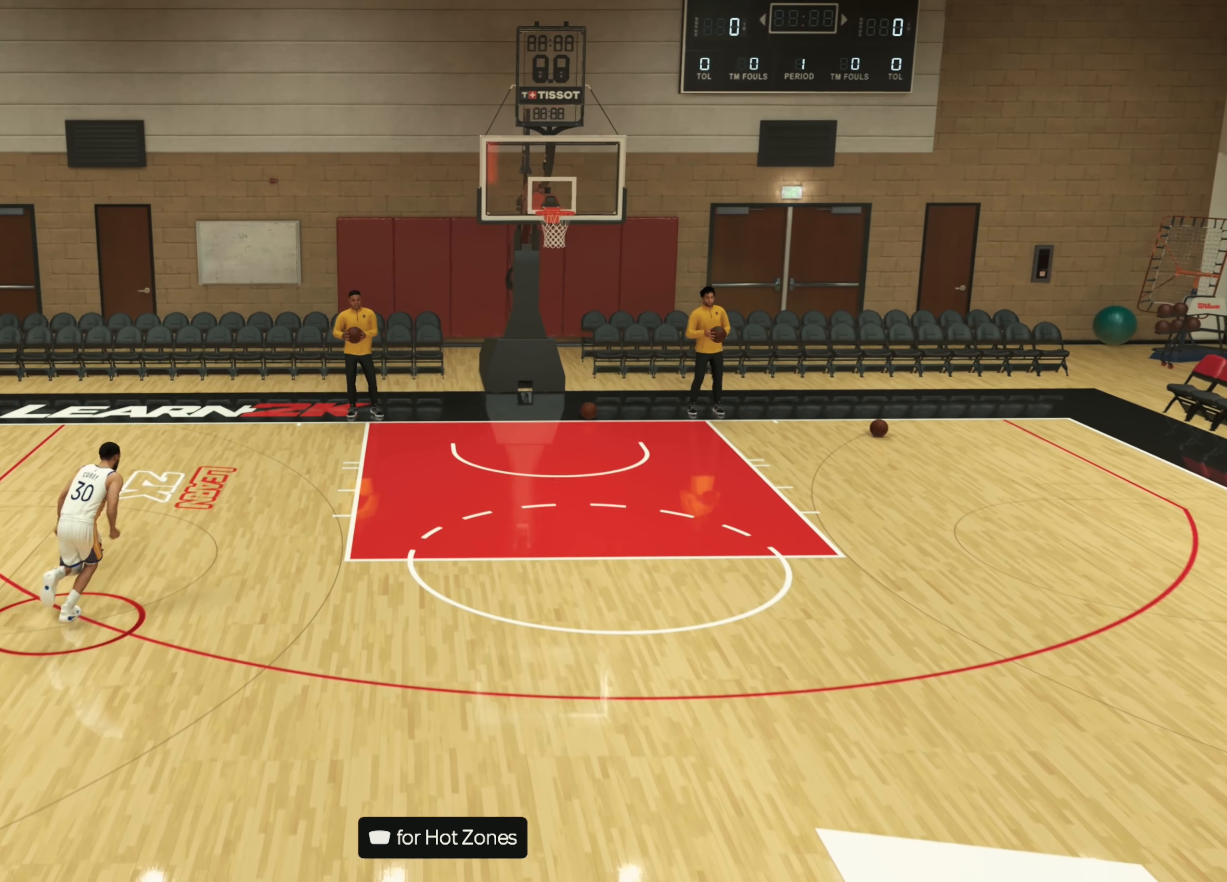
{"buttons": ["L2"], "left_stick": "up-left", "right_stick": "center", "events": [[67, "R2", "down"], [150, "R2", "up"]]}
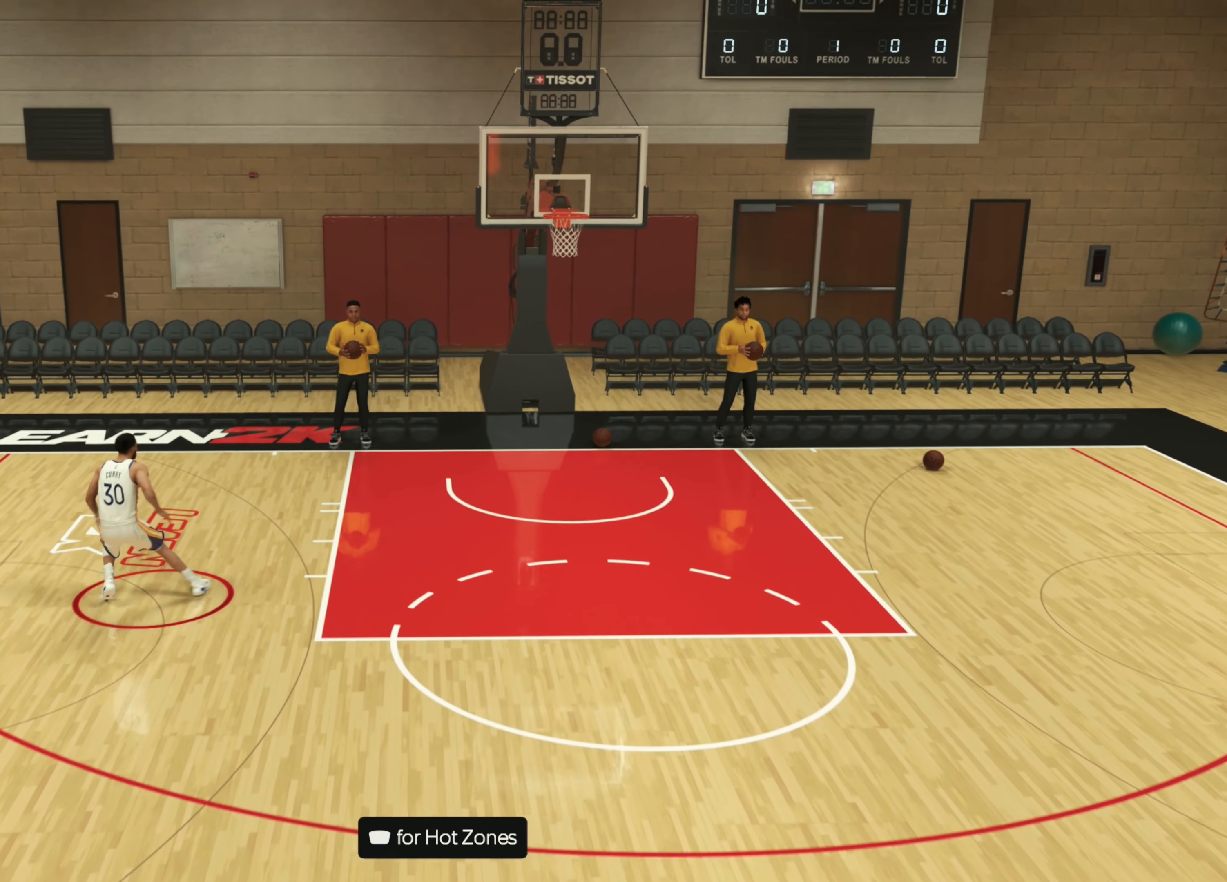
{"buttons": ["L2"], "left_stick": "up-left", "right_stick": "center", "events": []}
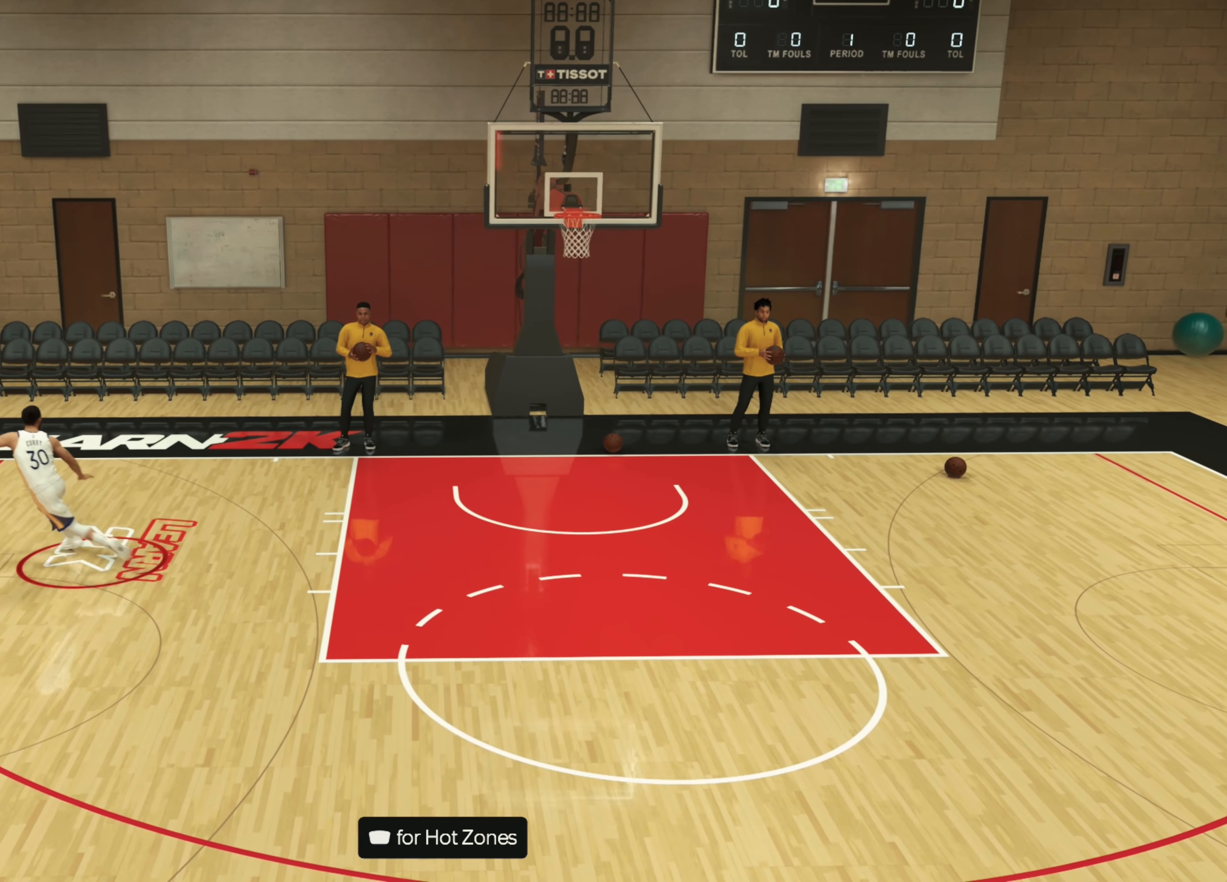
{"buttons": ["L2"], "left_stick": "up-right", "right_stick": "center", "events": [[266, "left_stick", "right"], [333, "left_stick", "up-right"]]}
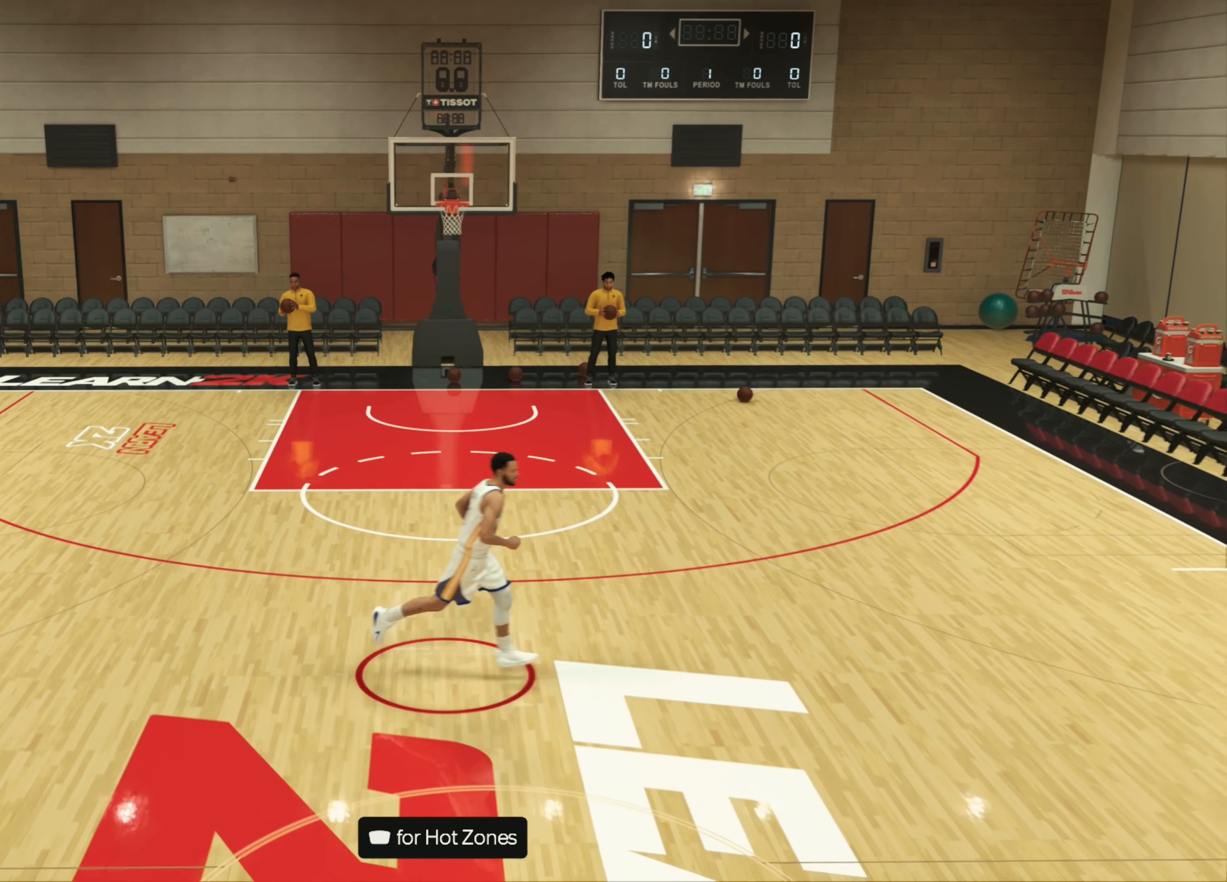
{"buttons": ["L2"], "left_stick": "up", "right_stick": "center", "events": [[83, "left_stick", "up"]]}
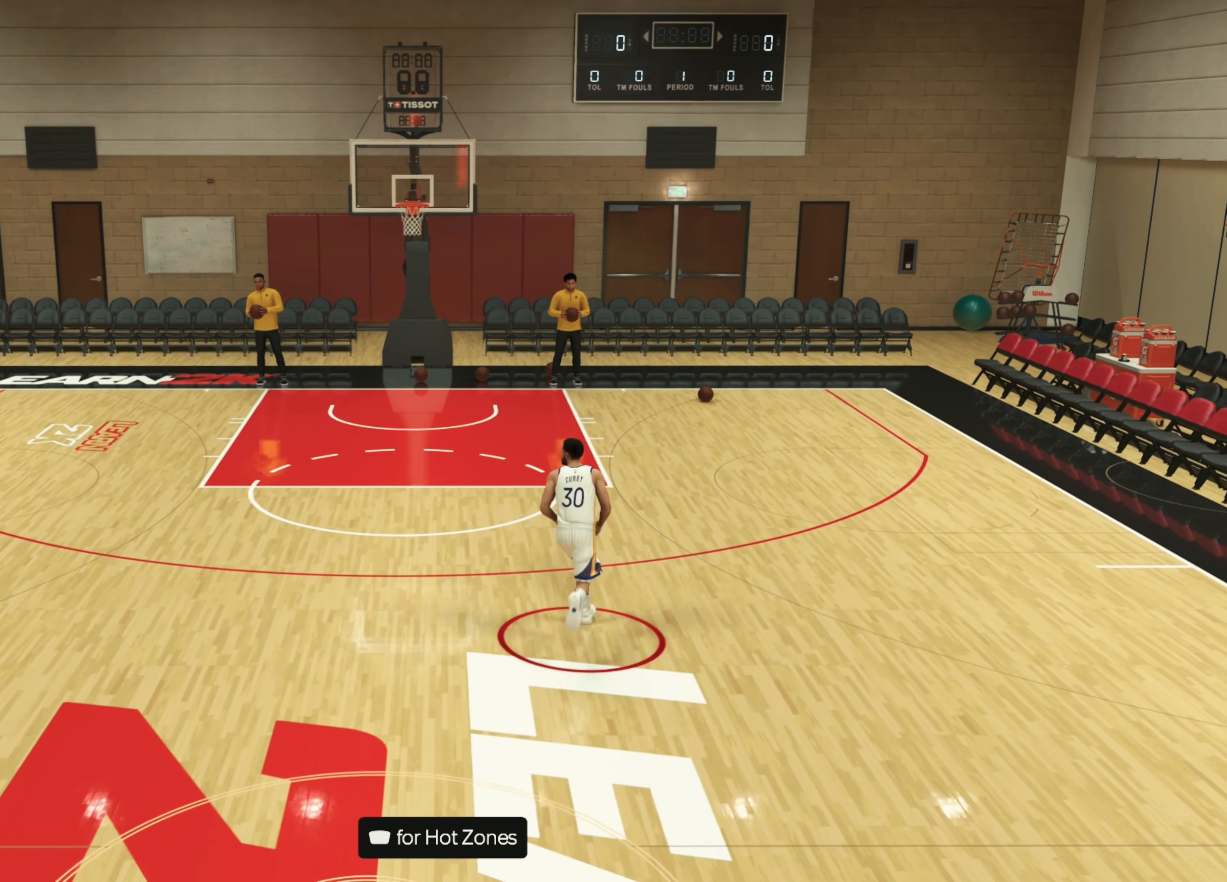
{"buttons": ["L2"], "left_stick": "down-right", "right_stick": "center", "events": [[250, "R2", "down"], [250, "left_stick", "down-right"], [333, "R2", "up"]]}
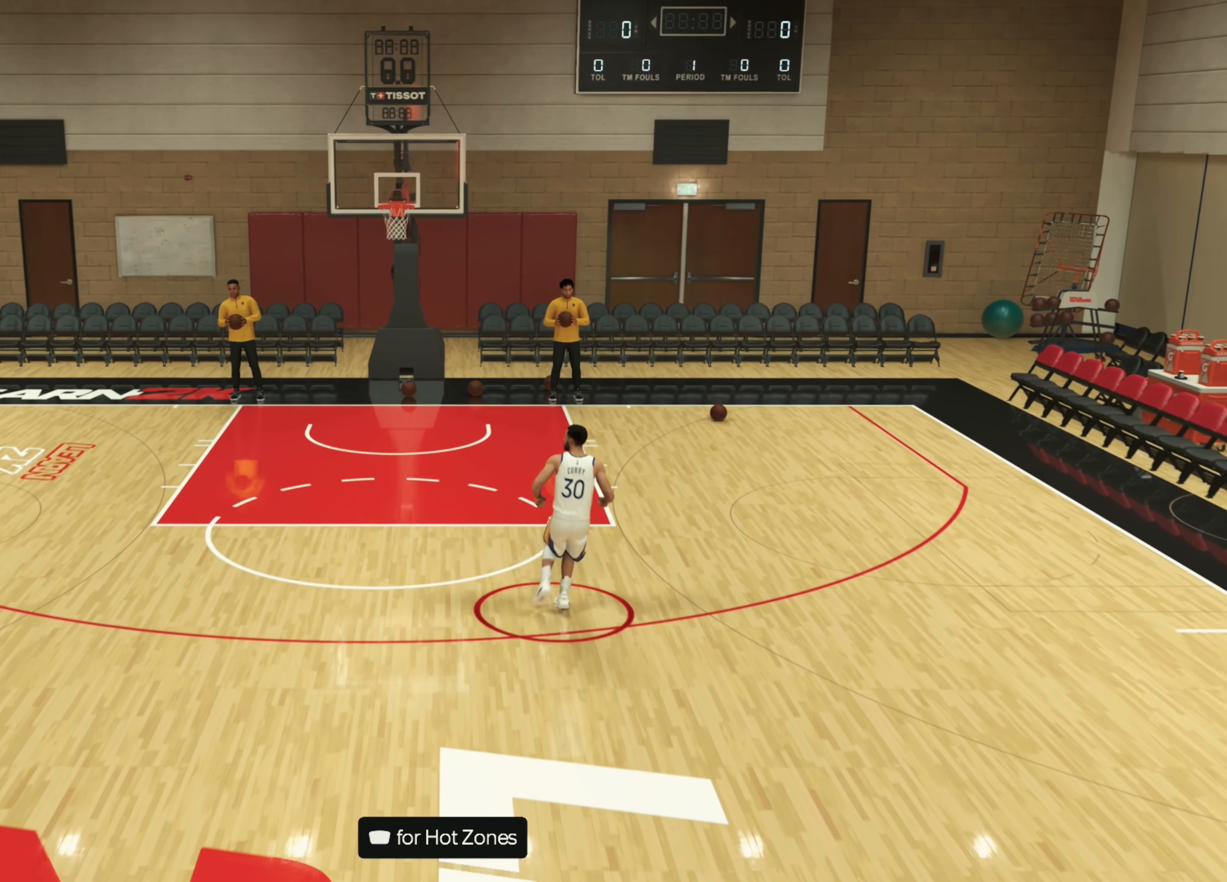
{"buttons": ["L2"], "left_stick": "down-right", "right_stick": "center", "events": []}